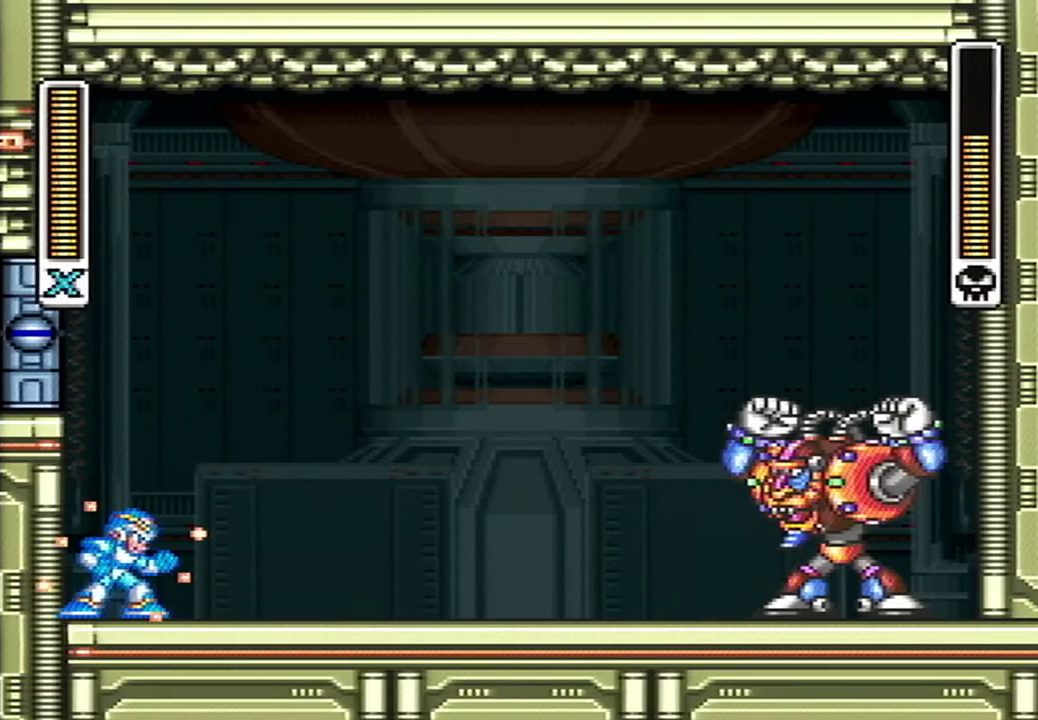
Gameplay with a controller (Nintendo layout); each line is a JSON object with the inputs held at the frame after it. "events" lists button and stick changes between this image and that frame as [ms after this image, input, new state], when the widget could be followed in between. Not read: L3 R3 SELECT.
{"buttons": ["DPAD_RIGHT"], "events": []}
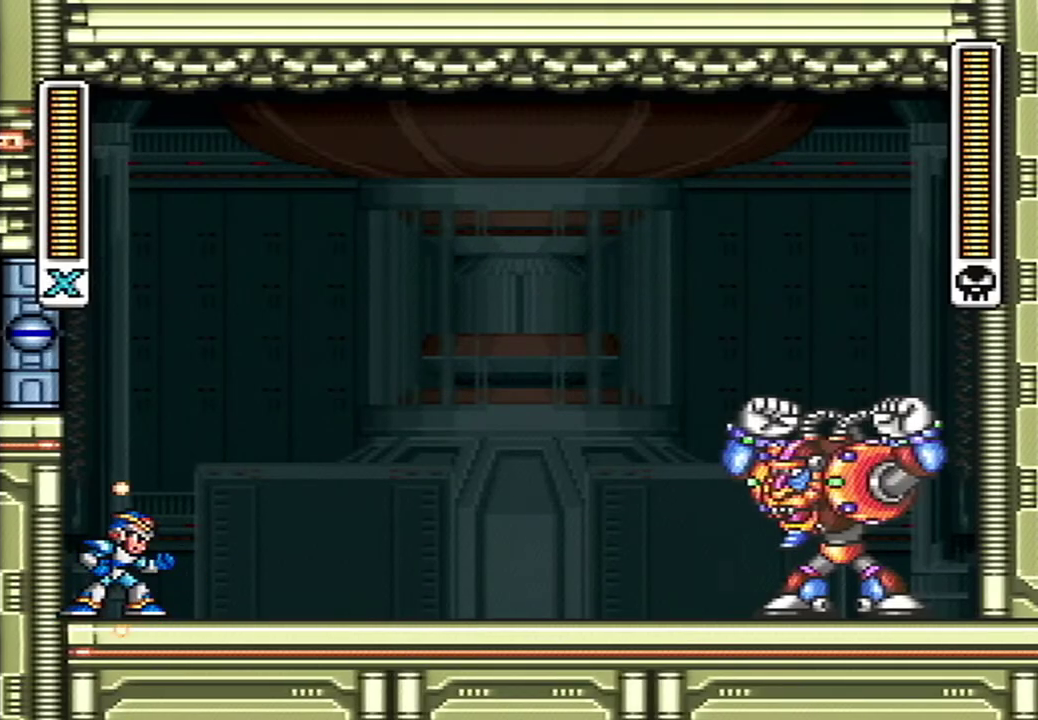
{"buttons": ["DPAD_RIGHT"], "events": []}
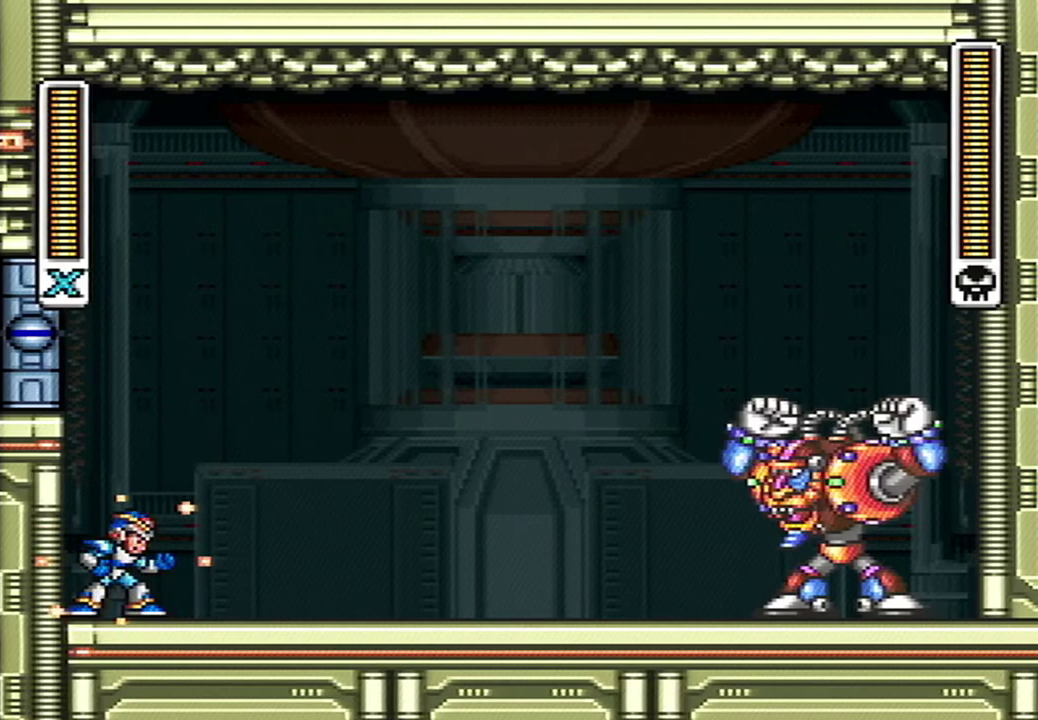
{"buttons": ["A", "B", "DPAD_RIGHT"], "events": [[433, "A", "down"], [433, "B", "down"]]}
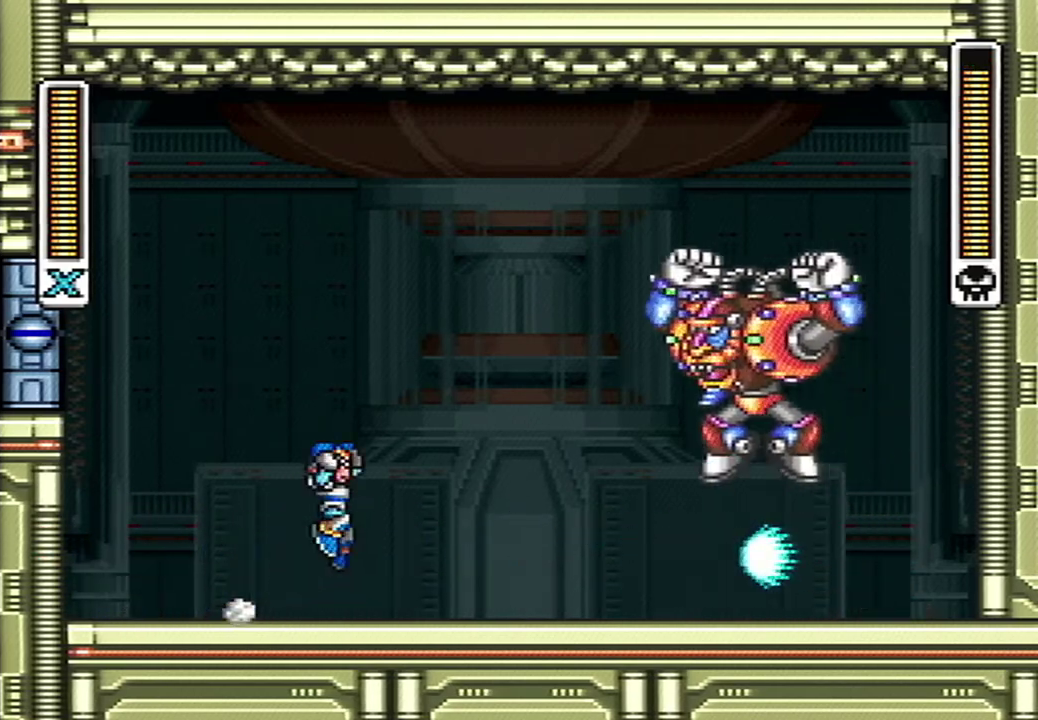
{"buttons": [], "events": [[33, "B", "up"], [50, "A", "up"], [250, "L1", "down"], [317, "DPAD_RIGHT", "up"], [317, "L1", "up"]]}
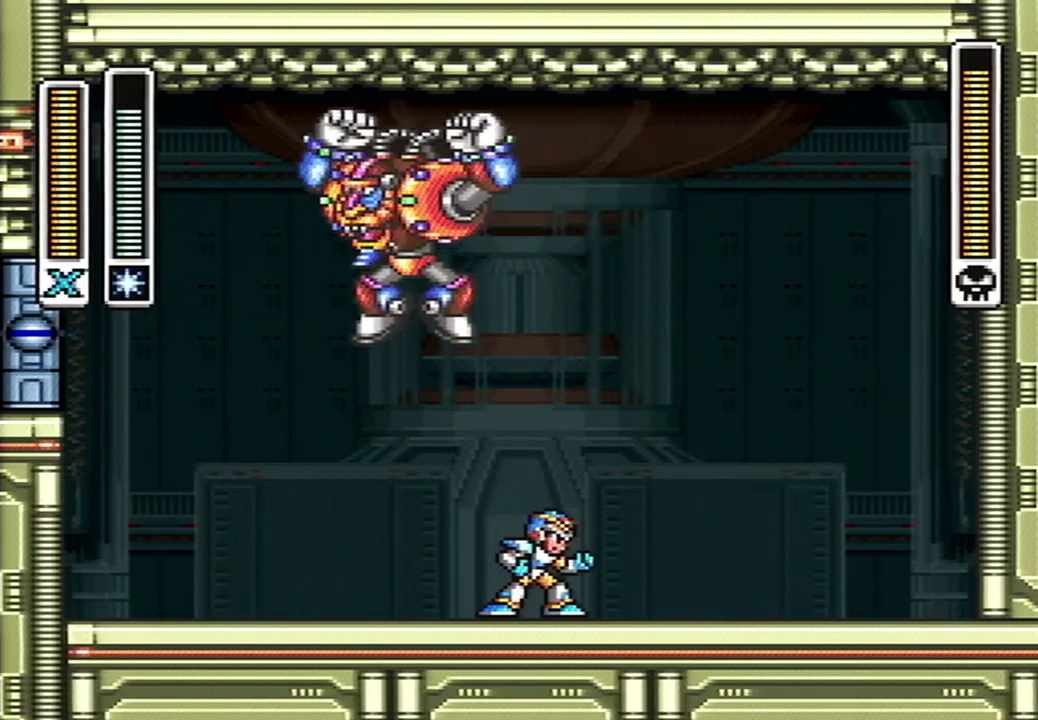
{"buttons": ["Y"], "events": [[33, "A", "down"], [33, "B", "down"], [217, "A", "up"], [217, "B", "up"], [217, "DPAD_LEFT", "down"], [467, "DPAD_LEFT", "up"], [467, "Y", "down"]]}
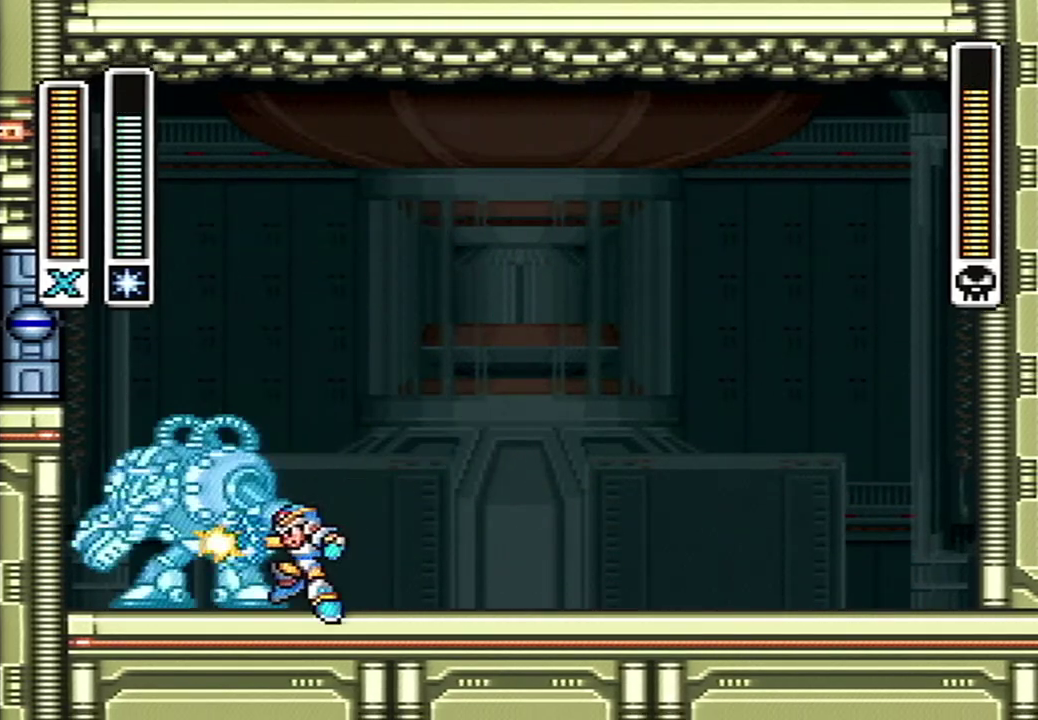
{"buttons": ["DPAD_RIGHT"], "events": [[50, "Y", "up"], [400, "DPAD_RIGHT", "down"]]}
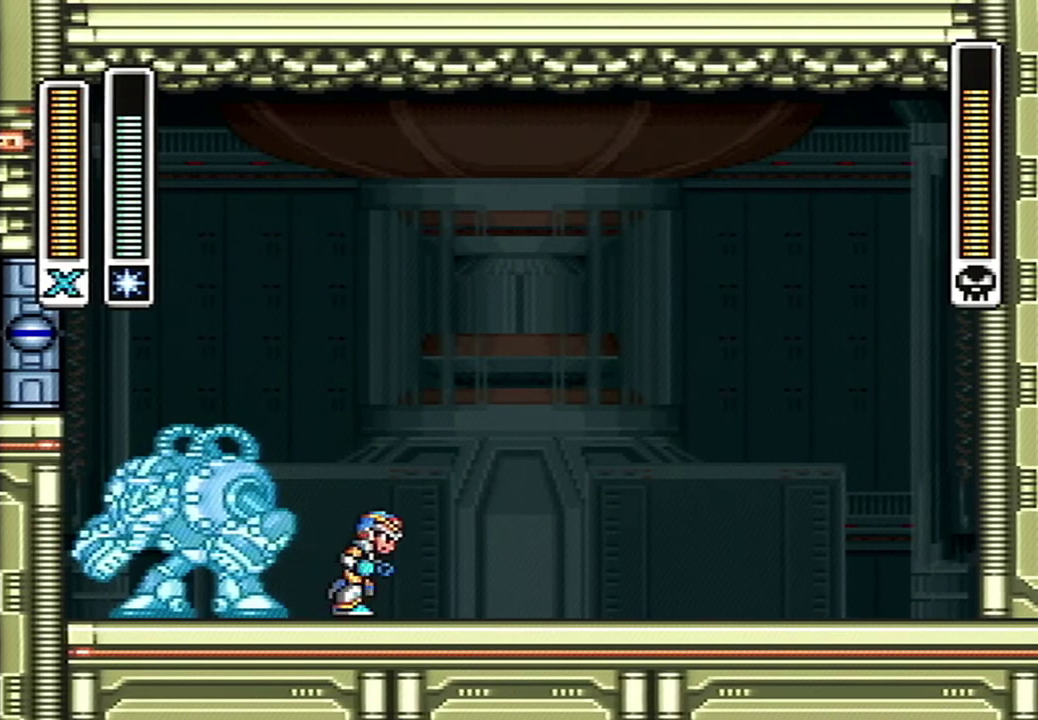
{"buttons": [], "events": [[83, "DPAD_LEFT", "down"], [83, "DPAD_RIGHT", "up"], [183, "DPAD_LEFT", "up"]]}
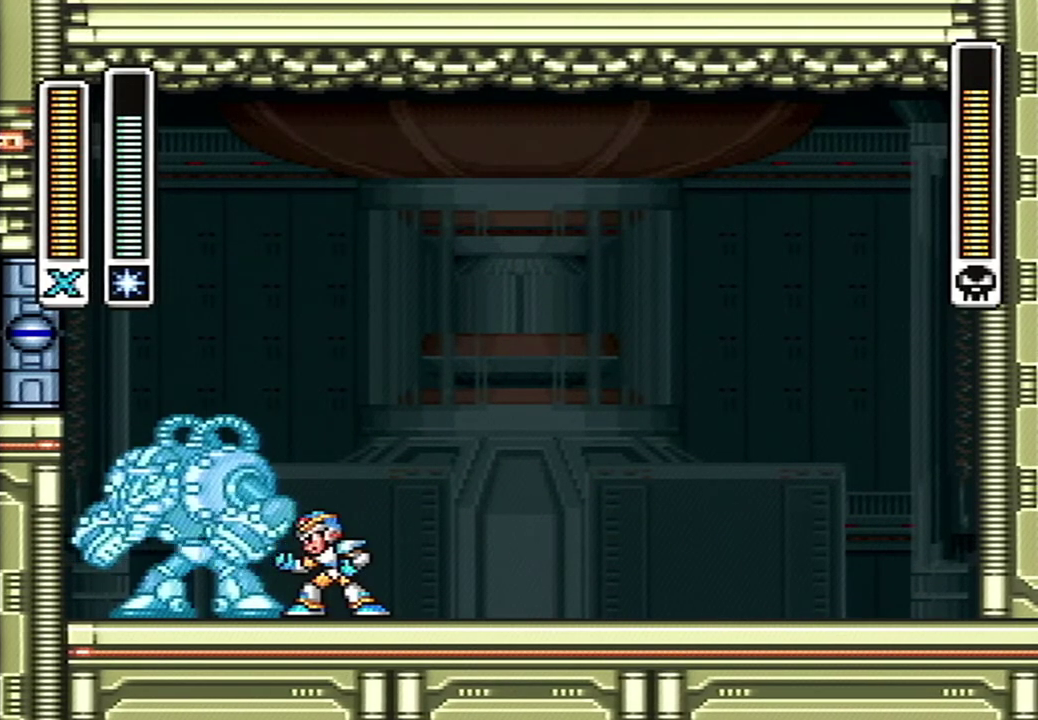
{"buttons": ["DPAD_RIGHT"], "events": [[33, "A", "down"], [33, "B", "down"], [33, "Y", "down"], [50, "DPAD_RIGHT", "down"], [283, "A", "up"], [283, "B", "up"], [283, "Y", "up"]]}
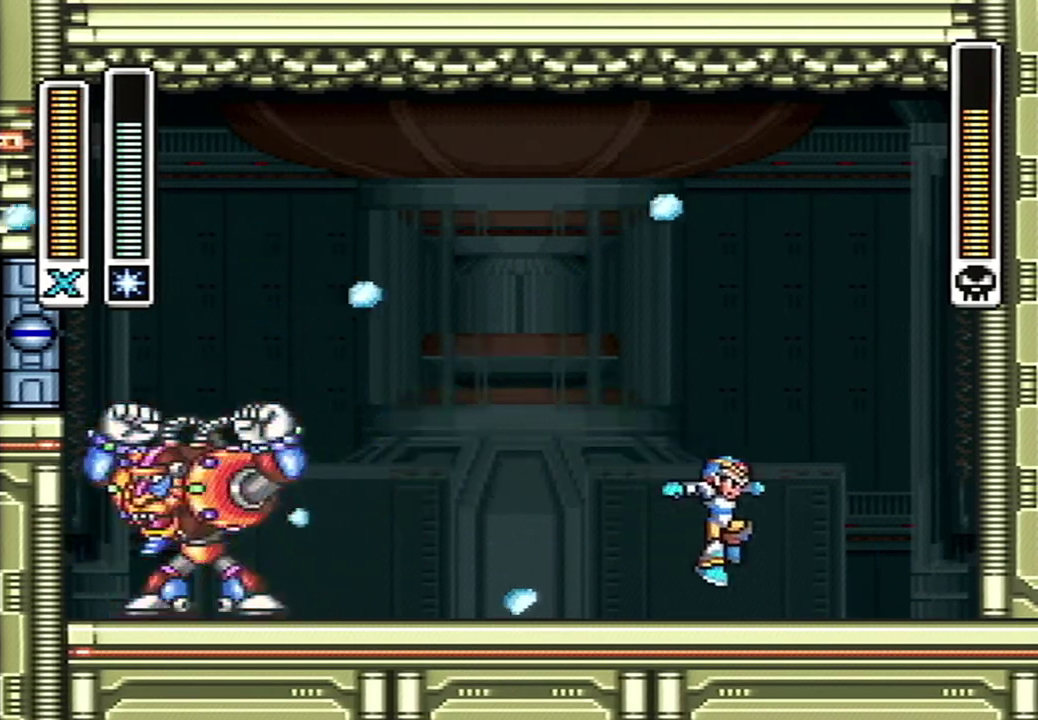
{"buttons": ["A", "B", "DPAD_RIGHT"], "events": [[250, "A", "down"], [283, "B", "down"], [283, "Y", "down"], [367, "A", "up"], [400, "B", "up"], [433, "Y", "up"], [500, "A", "down"], [500, "B", "down"]]}
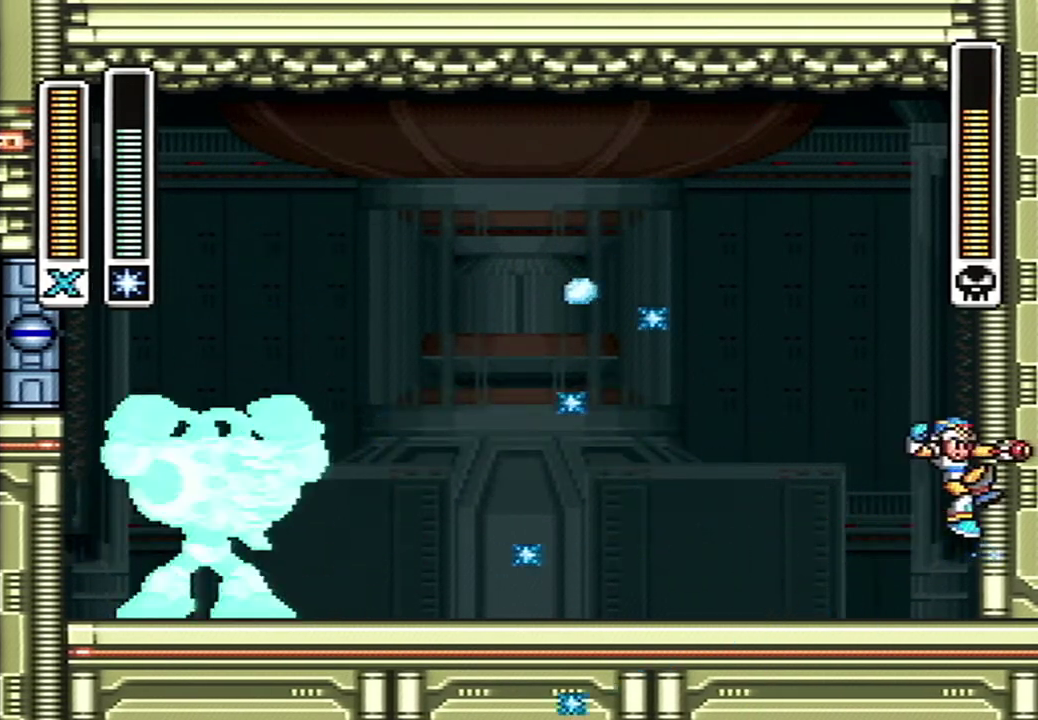
{"buttons": ["DPAD_LEFT"], "events": [[33, "DPAD_RIGHT", "up"], [83, "DPAD_LEFT", "down"], [333, "A", "up"], [333, "B", "up"]]}
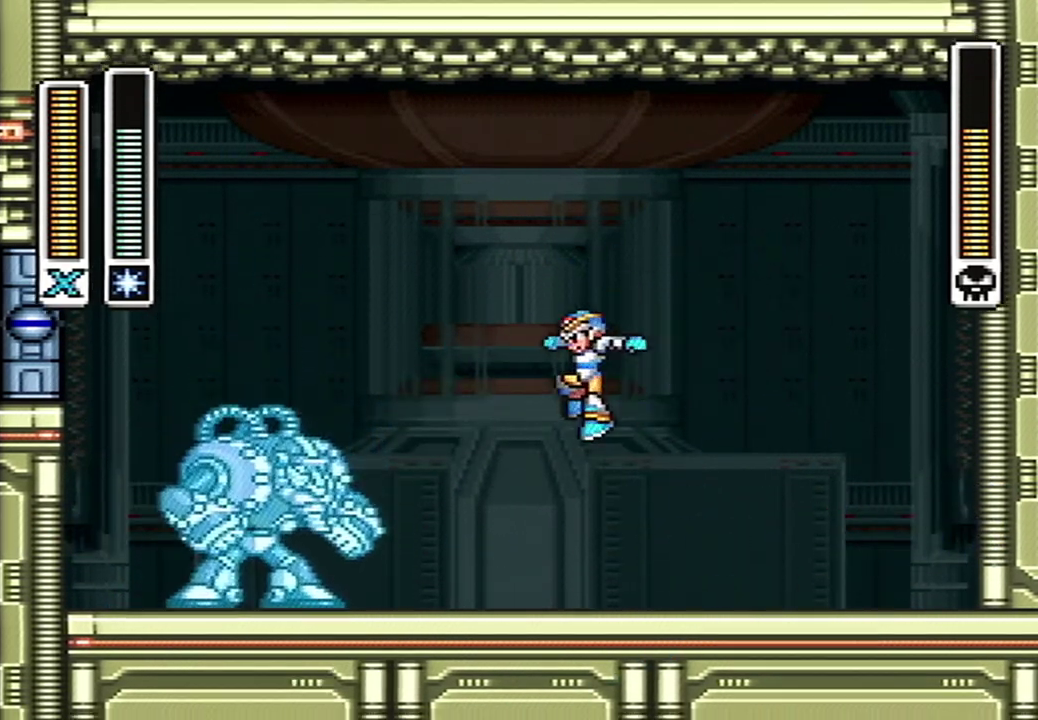
{"buttons": [], "events": [[283, "DPAD_LEFT", "up"]]}
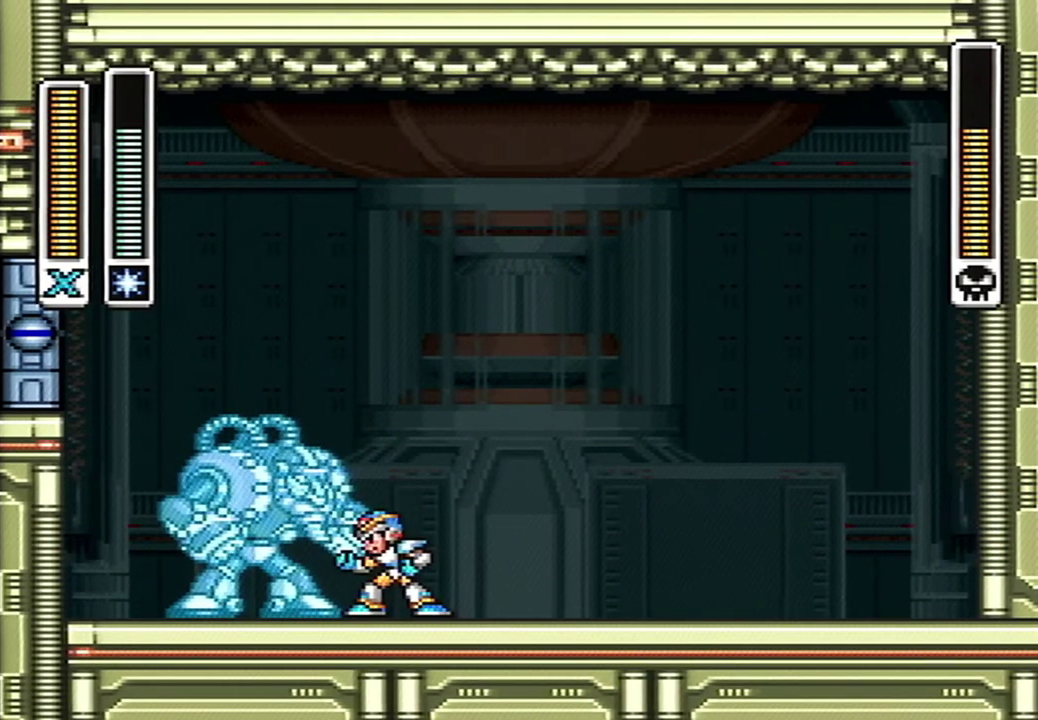
{"buttons": ["DPAD_RIGHT"], "events": [[217, "A", "down"], [217, "B", "down"], [217, "Y", "down"], [283, "DPAD_RIGHT", "down"], [433, "A", "up"], [433, "B", "up"], [467, "Y", "up"]]}
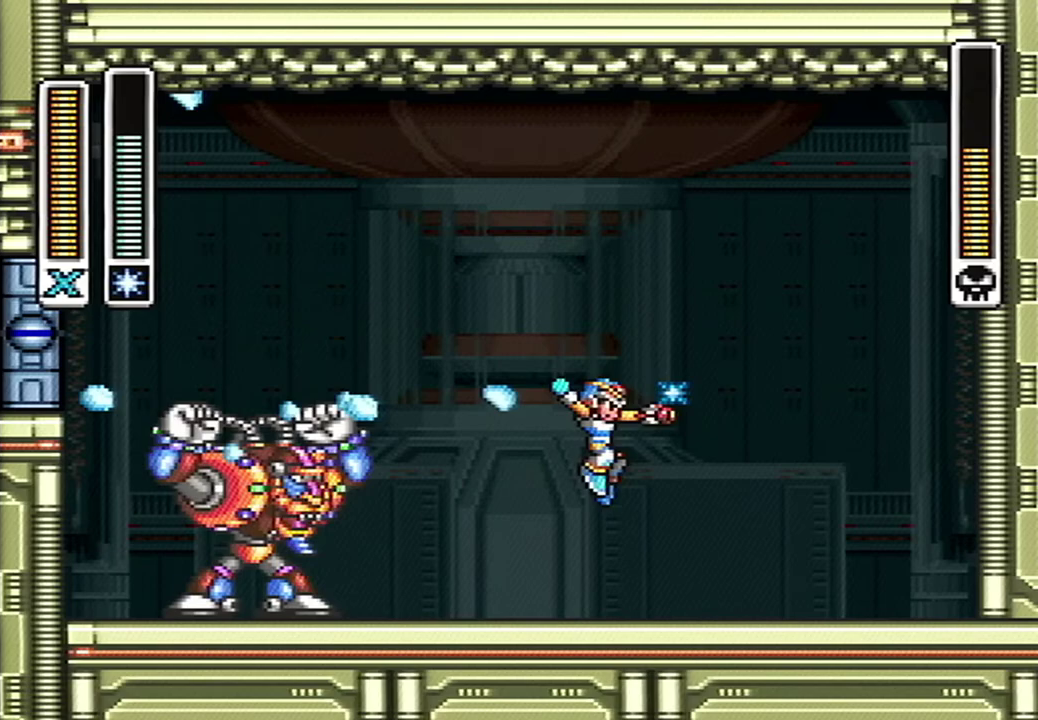
{"buttons": ["A", "B", "Y", "DPAD_RIGHT"], "events": [[400, "A", "down"], [433, "B", "down"], [433, "Y", "down"]]}
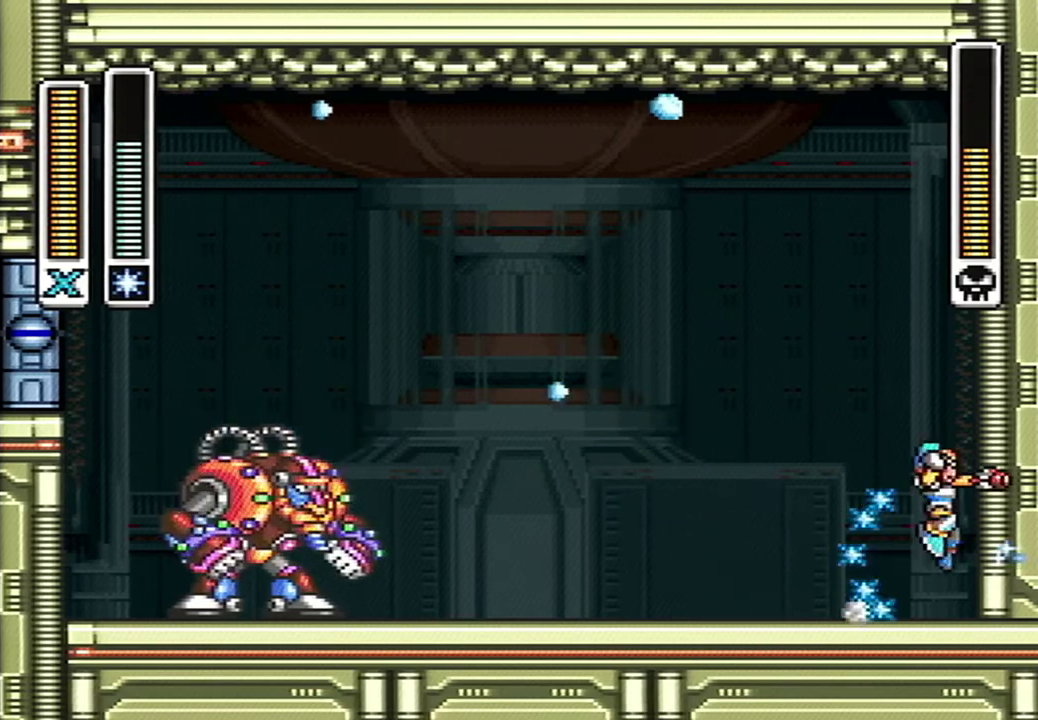
{"buttons": ["DPAD_LEFT"], "events": [[33, "A", "up"], [50, "B", "up"], [50, "Y", "up"], [117, "A", "down"], [117, "B", "down"], [117, "DPAD_RIGHT", "up"], [183, "DPAD_LEFT", "down"], [433, "A", "up"], [433, "B", "up"]]}
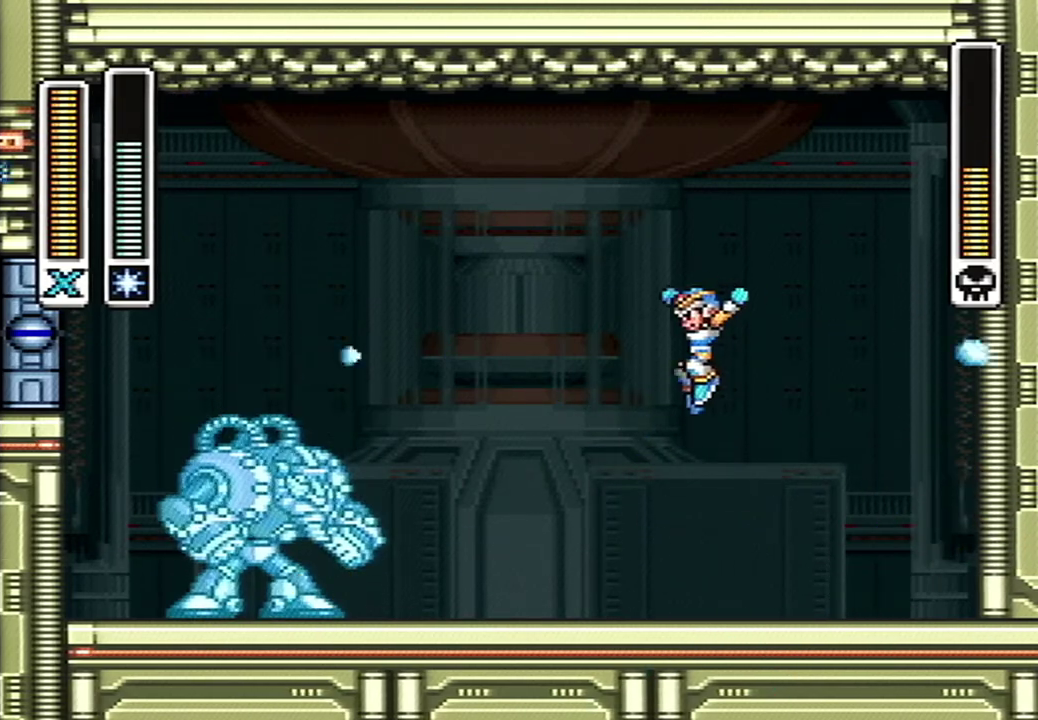
{"buttons": [], "events": [[433, "DPAD_LEFT", "up"]]}
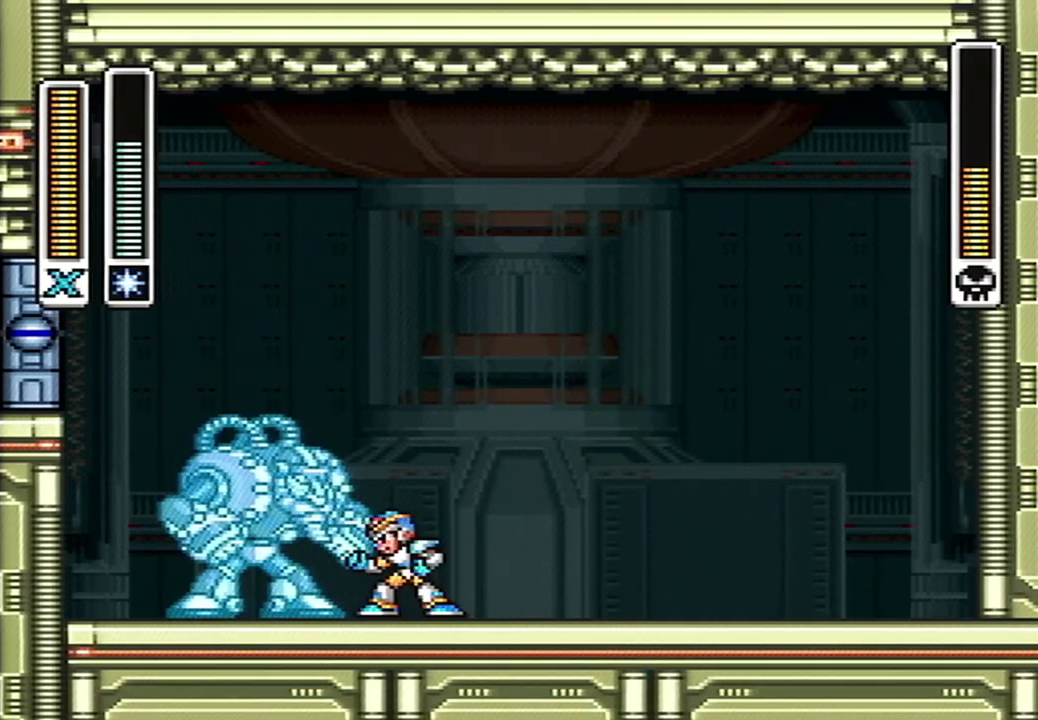
{"buttons": ["DPAD_RIGHT"], "events": [[250, "A", "down"], [250, "B", "down"], [250, "Y", "down"], [333, "DPAD_RIGHT", "down"], [433, "A", "up"], [433, "B", "up"], [467, "Y", "up"]]}
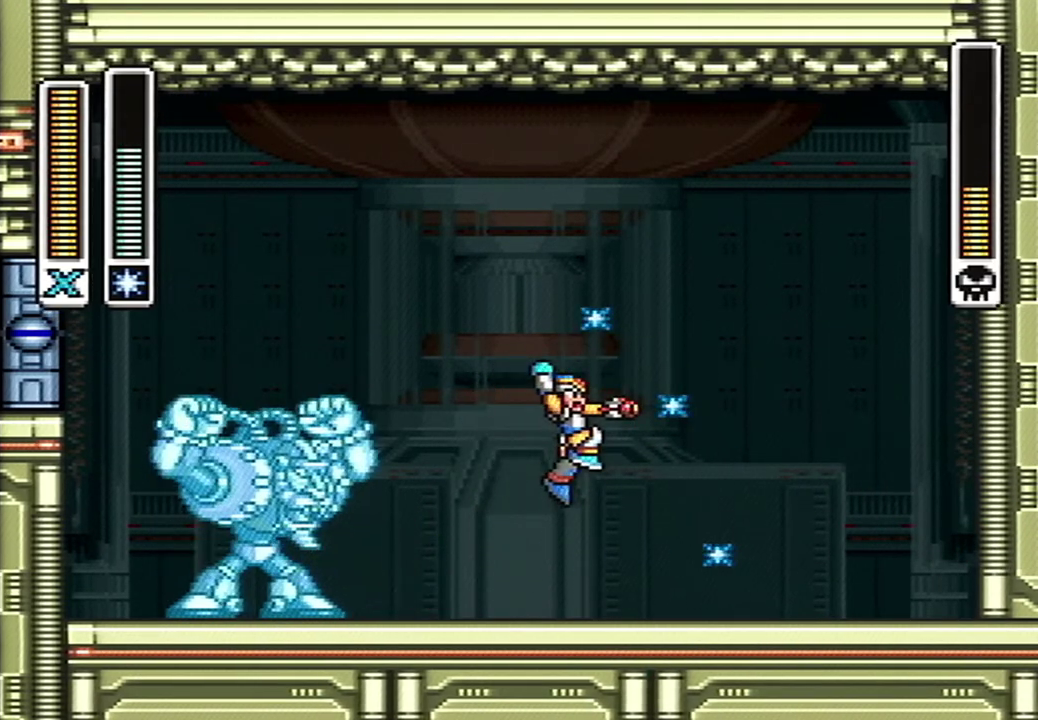
{"buttons": [], "events": [[250, "DPAD_RIGHT", "up"], [283, "DPAD_LEFT", "down"], [400, "DPAD_LEFT", "up"]]}
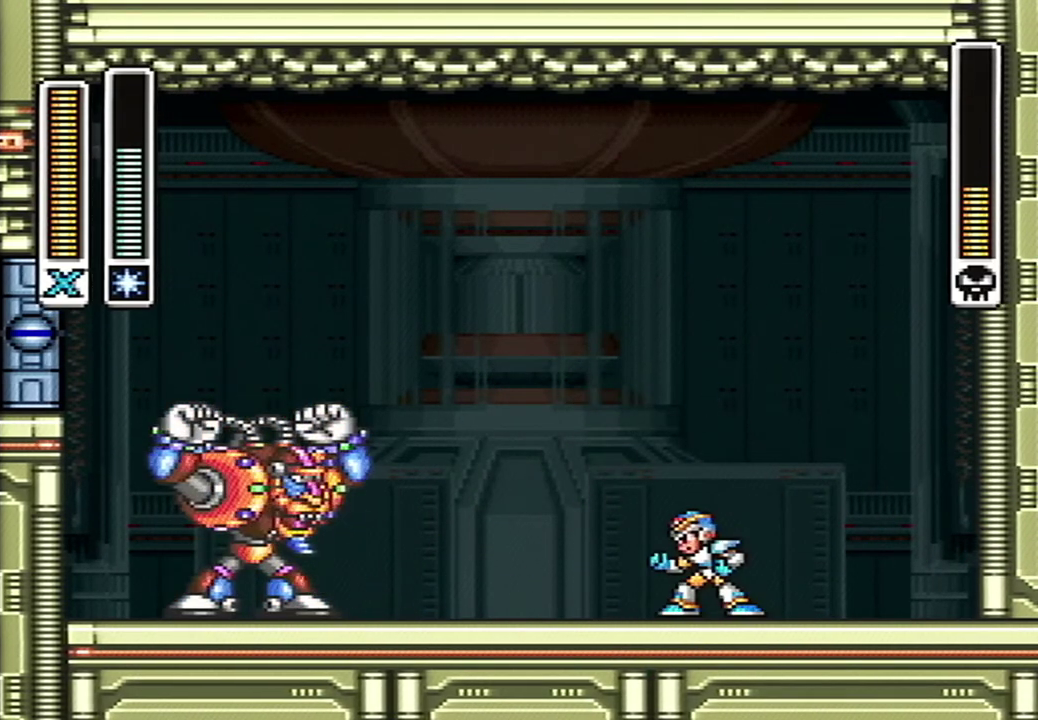
{"buttons": ["DPAD_LEFT"], "events": [[83, "Y", "down"], [117, "A", "down"], [117, "B", "down"], [217, "DPAD_RIGHT", "down"], [367, "DPAD_RIGHT", "up"], [400, "A", "up"], [433, "DPAD_LEFT", "down"], [467, "B", "up"], [500, "Y", "up"]]}
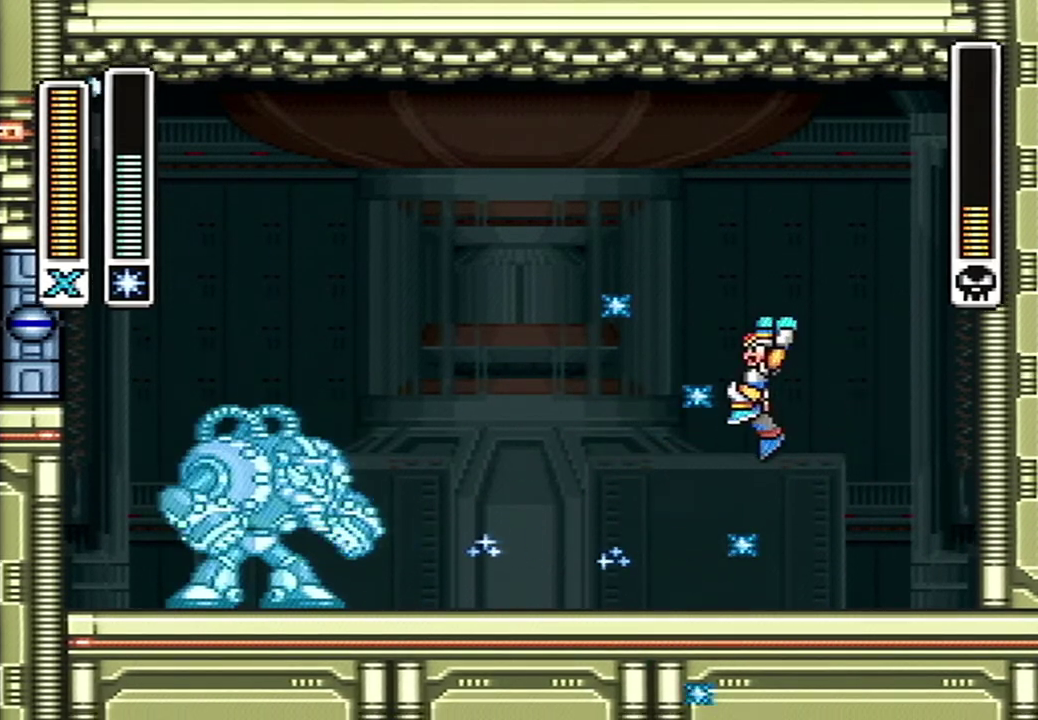
{"buttons": ["DPAD_LEFT"], "events": [[317, "DPAD_LEFT", "up"], [467, "DPAD_LEFT", "down"]]}
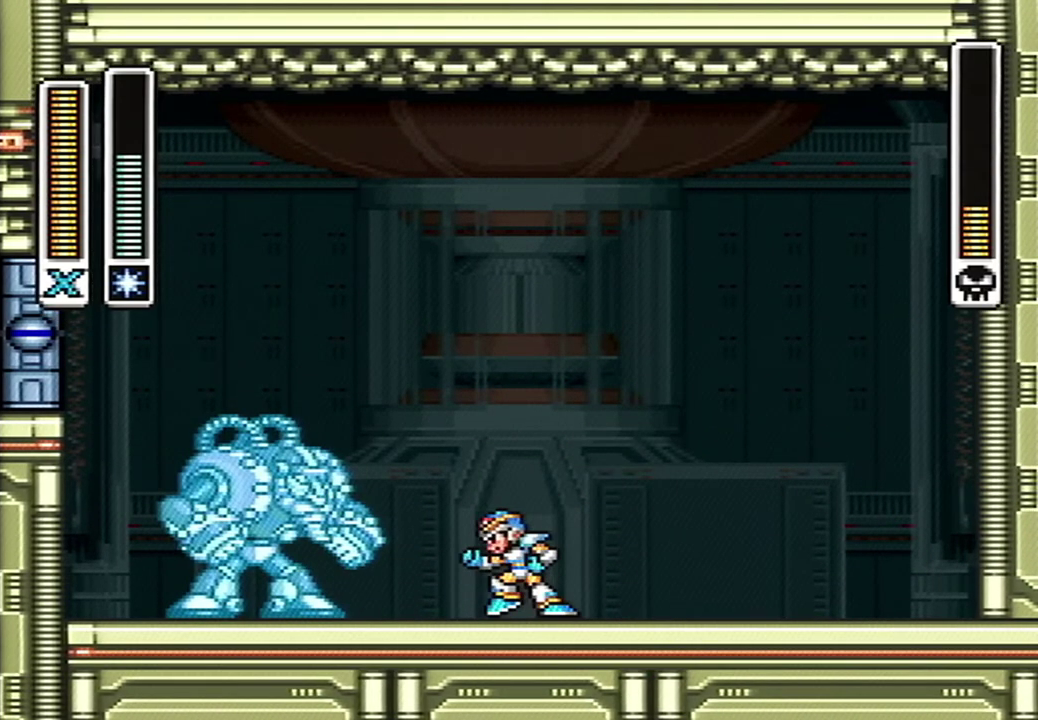
{"buttons": ["Y"], "events": [[250, "DPAD_LEFT", "up"], [500, "Y", "down"]]}
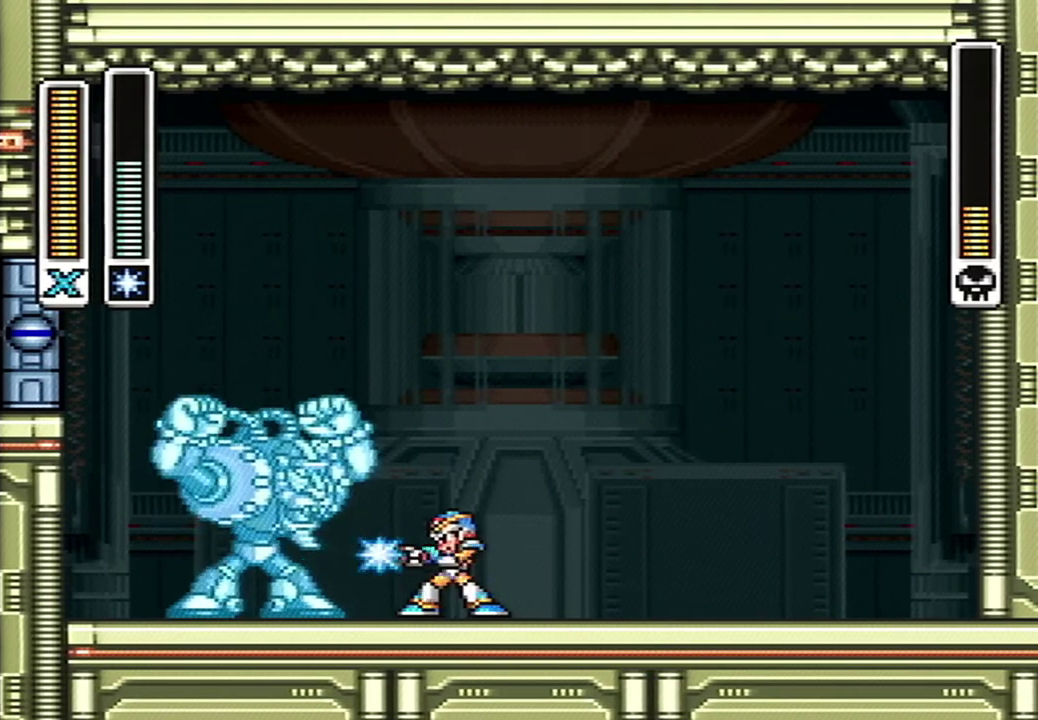
{"buttons": ["DPAD_RIGHT"], "events": [[50, "Y", "up"], [83, "DPAD_RIGHT", "down"]]}
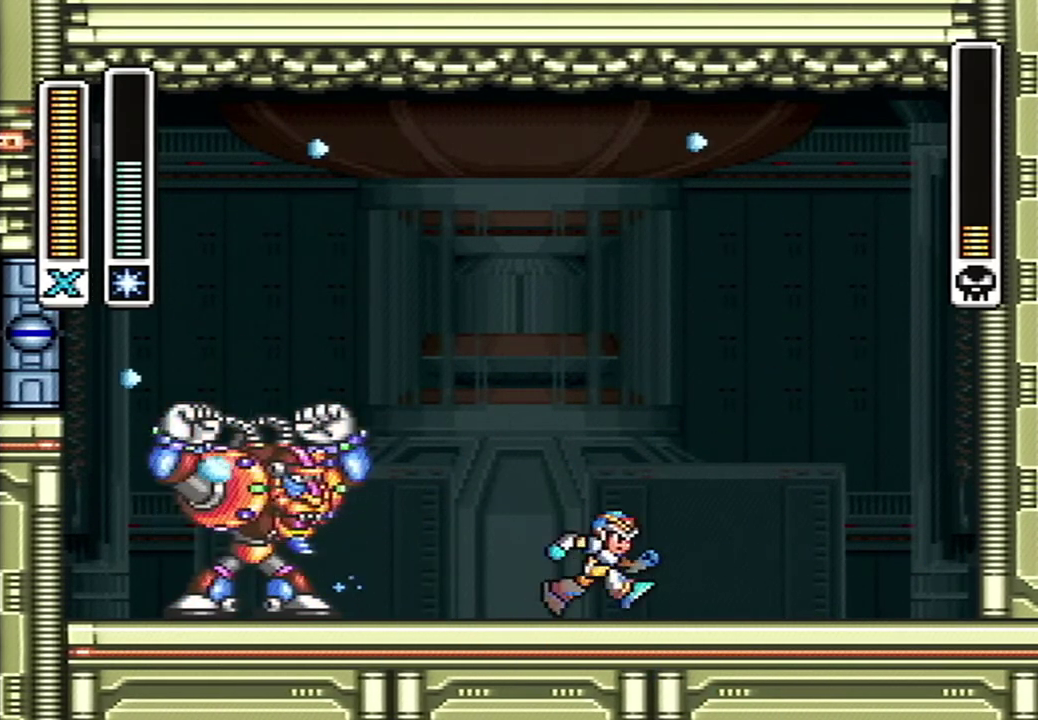
{"buttons": [], "events": [[117, "DPAD_RIGHT", "up"], [183, "B", "down"], [500, "B", "up"]]}
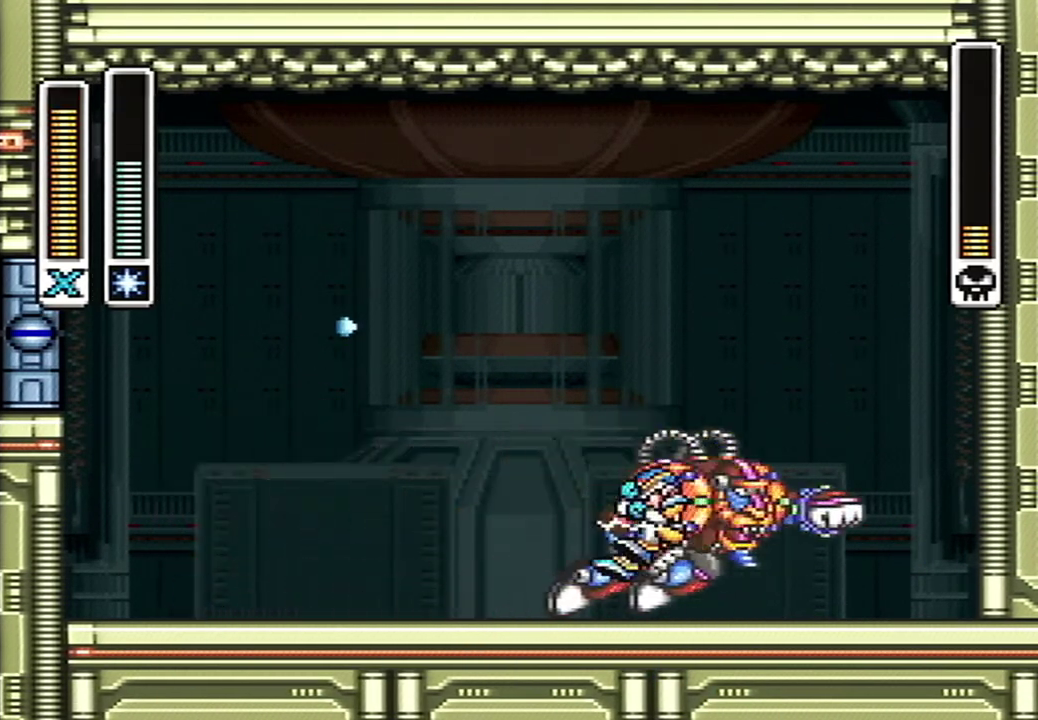
{"buttons": ["DPAD_LEFT"], "events": [[183, "DPAD_RIGHT", "down"], [300, "DPAD_RIGHT", "up"], [300, "Y", "down"], [400, "Y", "up"], [500, "DPAD_LEFT", "down"]]}
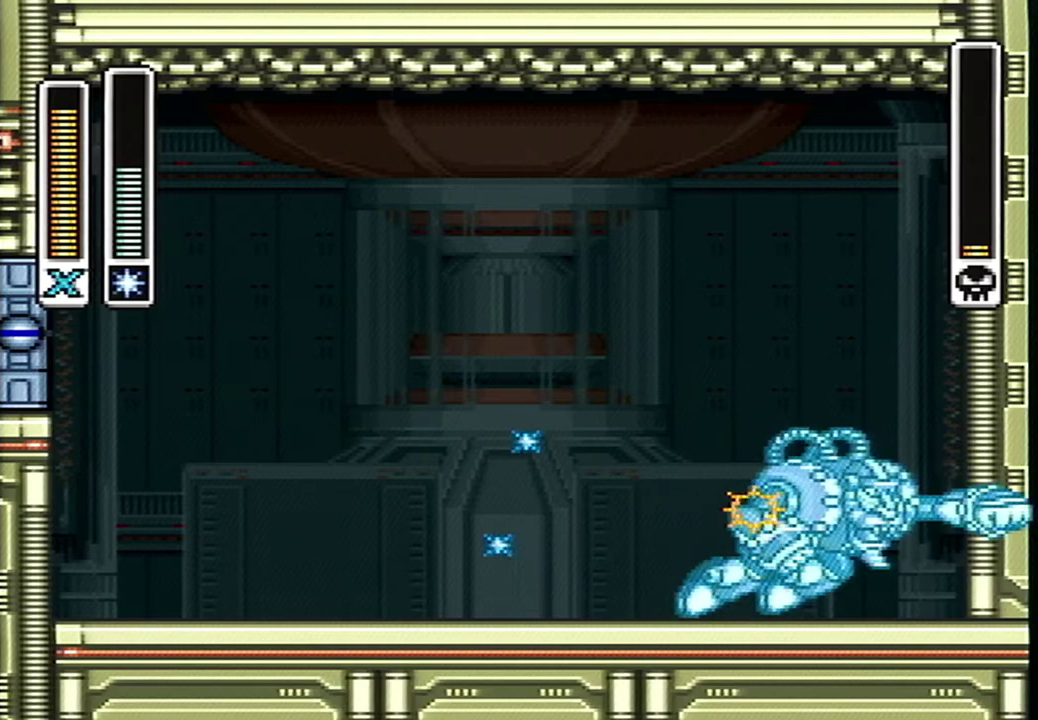
{"buttons": ["L1"], "events": [[333, "DPAD_LEFT", "up"], [433, "L1", "down"]]}
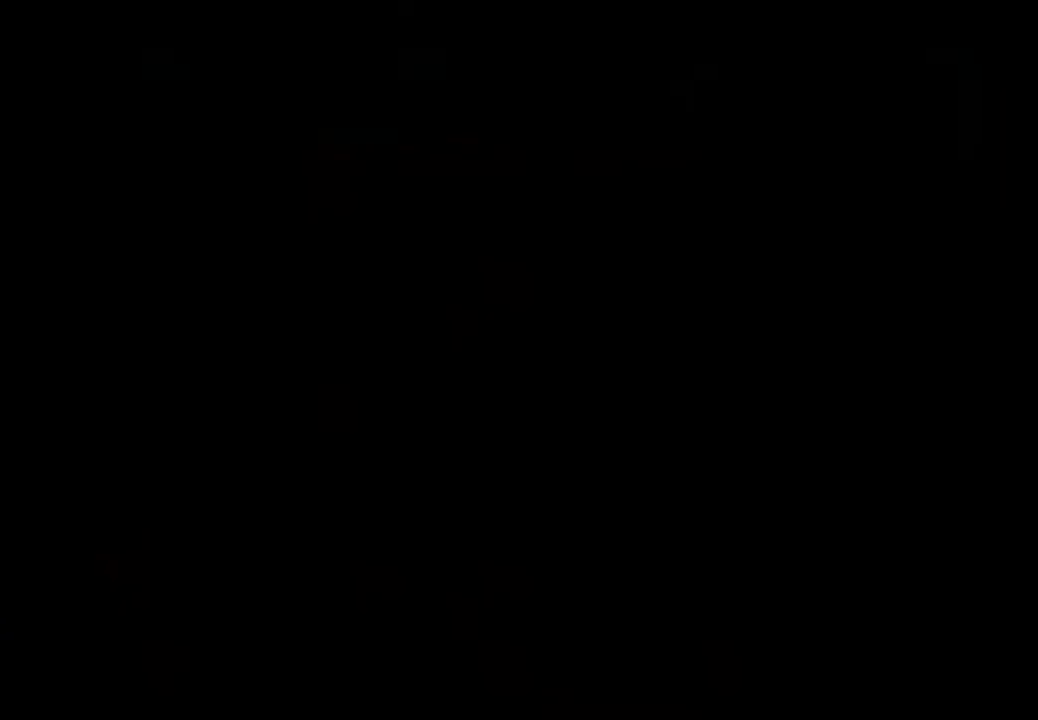
{"buttons": ["DPAD_RIGHT"], "events": [[183, "L1", "up"], [500, "DPAD_RIGHT", "down"]]}
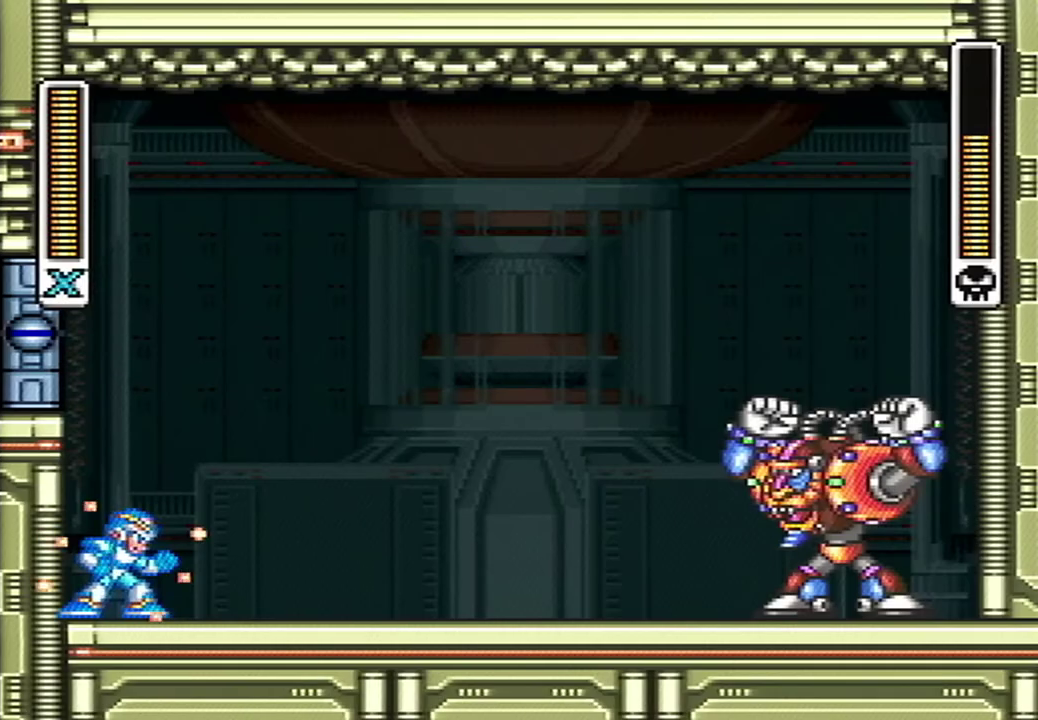
{"buttons": ["DPAD_RIGHT"], "events": []}
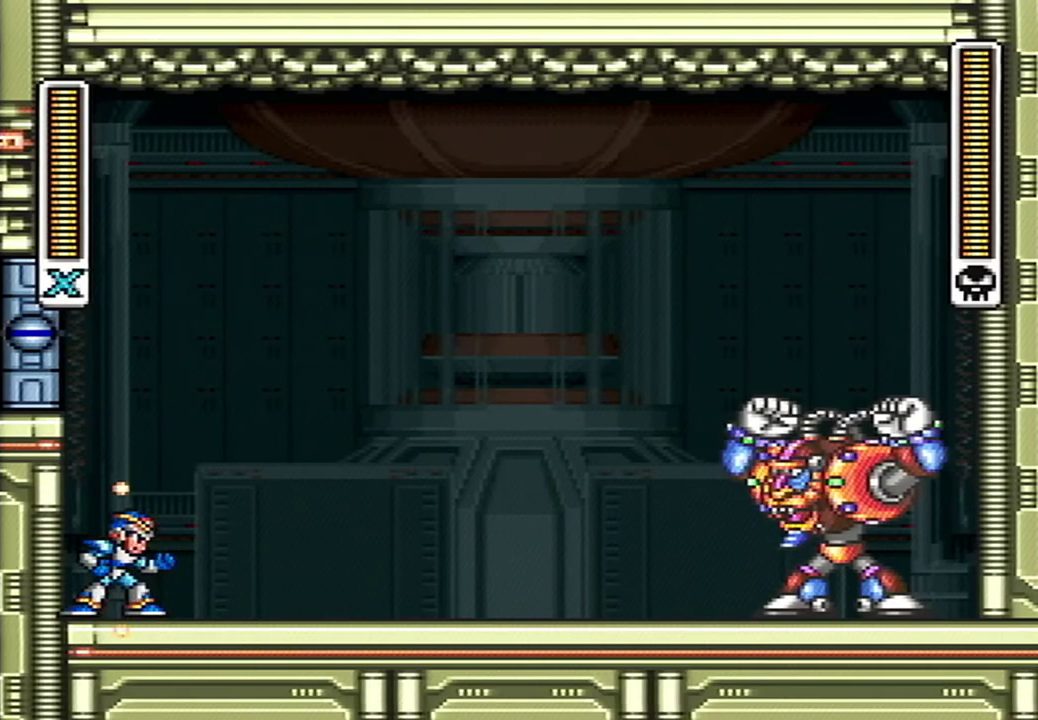
{"buttons": ["DPAD_RIGHT"], "events": []}
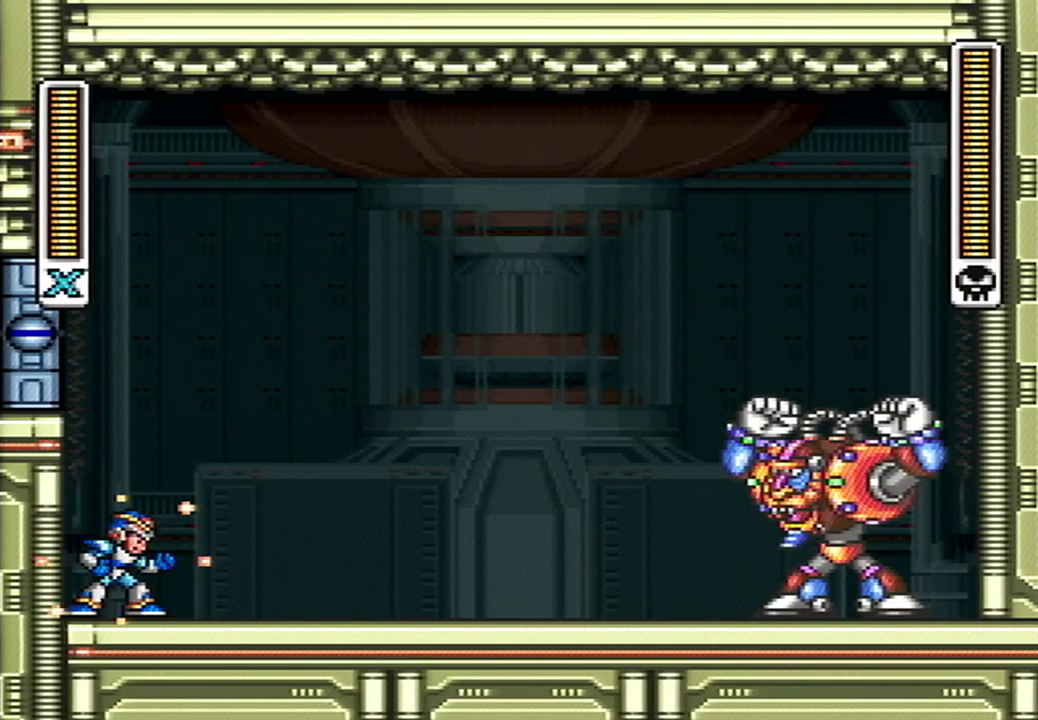
{"buttons": ["DPAD_RIGHT"], "events": [[283, "A", "down"], [283, "B", "down"], [333, "DPAD_RIGHT", "up"], [467, "A", "up"], [467, "B", "up"], [467, "DPAD_RIGHT", "down"]]}
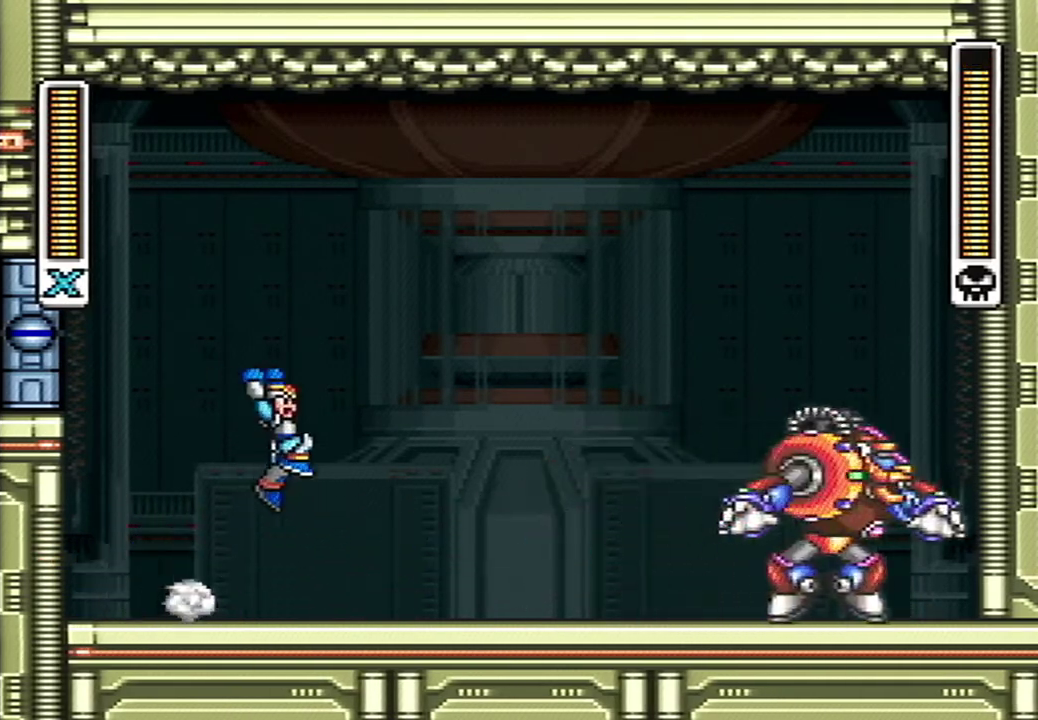
{"buttons": [], "events": [[83, "DPAD_RIGHT", "up"], [117, "DPAD_LEFT", "down"], [117, "L1", "down"], [250, "DPAD_LEFT", "up"], [283, "L1", "up"], [400, "Y", "down"], [467, "Y", "up"]]}
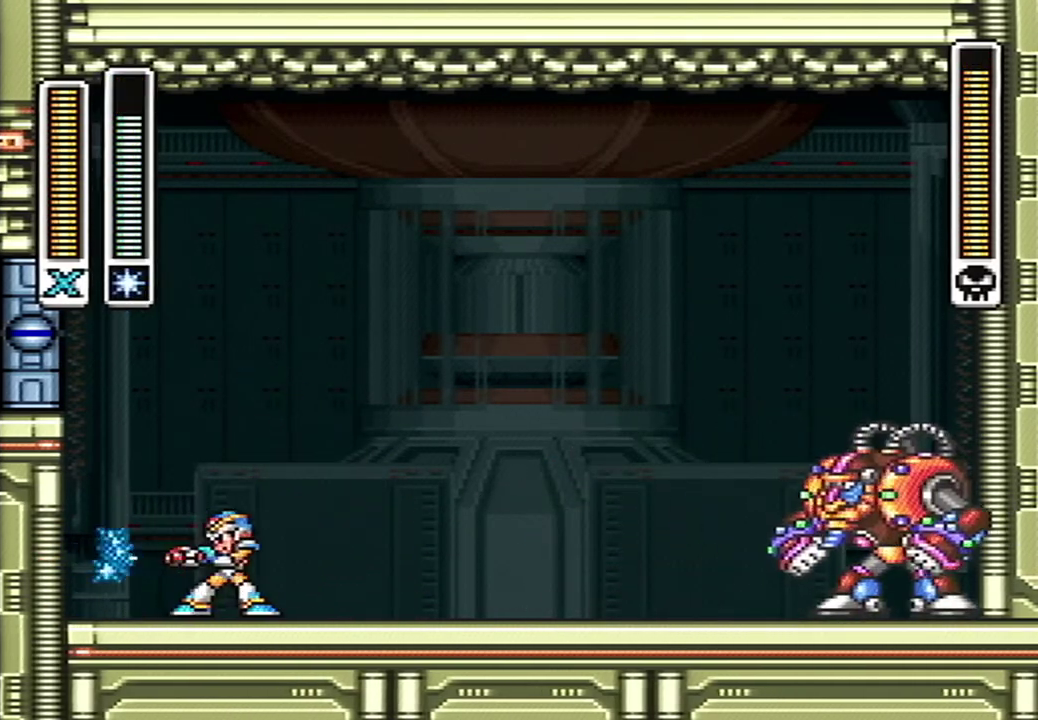
{"buttons": ["DPAD_RIGHT"], "events": [[33, "A", "down"], [50, "B", "down"], [83, "DPAD_RIGHT", "down"], [367, "A", "up"], [400, "B", "up"]]}